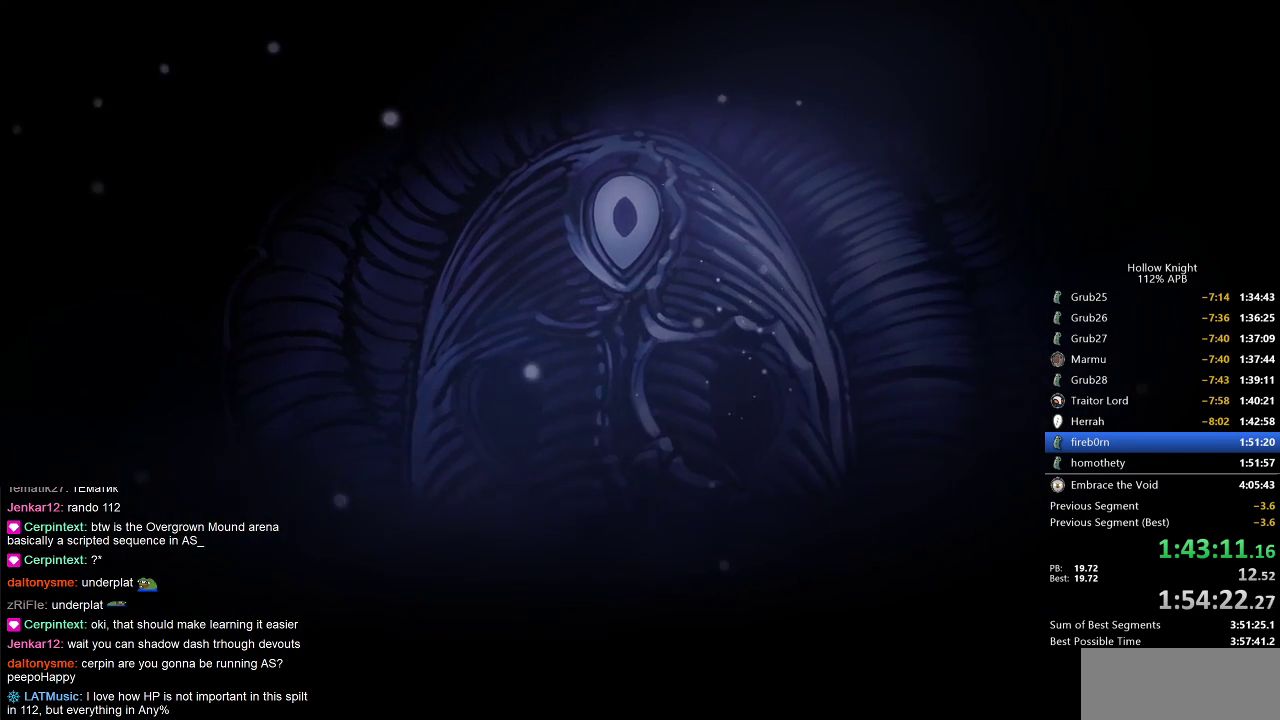
Gameplay with keyboard; each line is a JSON object with the keys held at the frame after it. "events" lists presses ("down") and releases ("up") of "cdash", "dash", "dnail", "down", "heal", "inv", "jump", "left", "nail", "right", "spell" and "up" between this image and that frame as [ms after this image, input, new state], when the widget could be followed in between. No other keys are recorded. Mouse input is not recorded. Key names are as the overlay labels them; some are game actions (e.g. jump) rather than physical keys.
{"keys": ["dnail", "down", "left", "nail"], "events": [[50, "down", "down"], [50, "left", "down"], [50, "right", "up"], [100, "dnail", "down"], [100, "jump", "up"], [100, "nail", "down"], [167, "down", "up"], [167, "left", "up"], [167, "right", "down"], [200, "dnail", "up"], [200, "jump", "down"], [200, "nail", "up"], [283, "dnail", "down"], [283, "down", "down"], [283, "jump", "up"], [283, "left", "down"], [283, "nail", "down"], [283, "right", "up"], [333, "down", "up"], [333, "left", "up"], [333, "right", "down"], [383, "dnail", "up"], [383, "jump", "down"], [383, "nail", "up"], [467, "dnail", "down"], [467, "down", "down"], [467, "jump", "up"], [467, "left", "down"], [467, "nail", "down"], [467, "right", "up"]]}
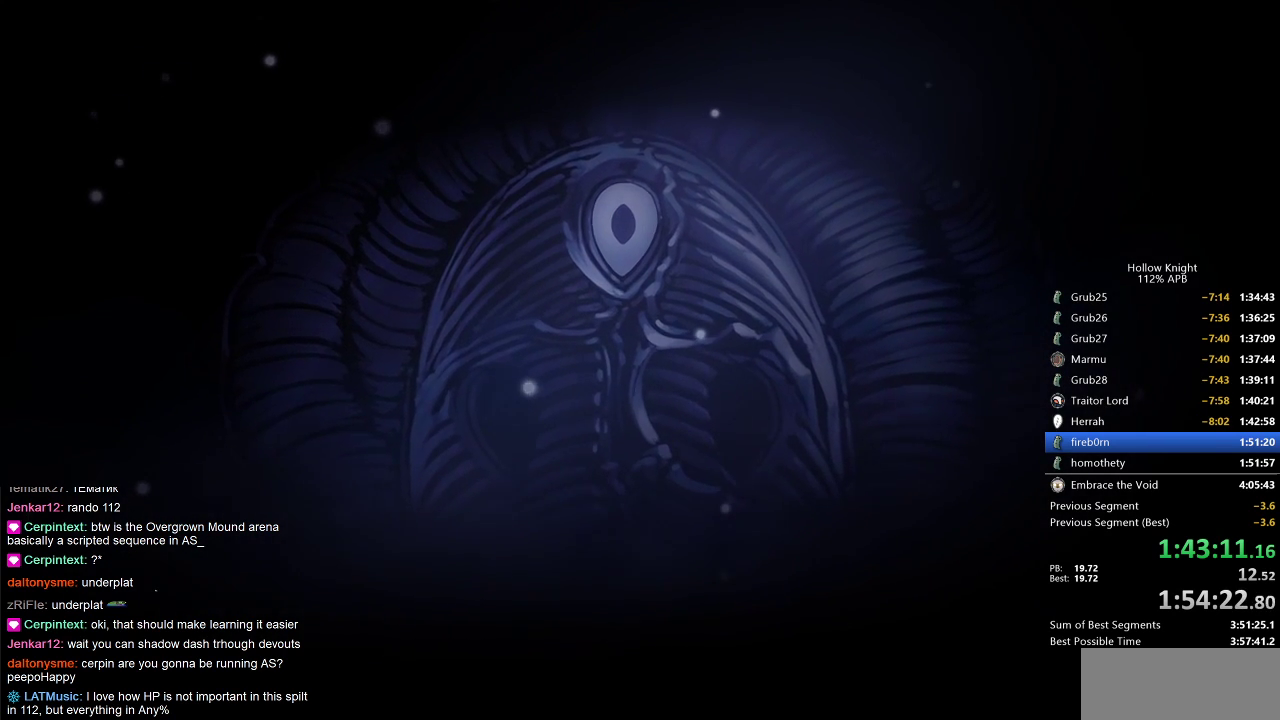
{"keys": ["down", "left"], "events": [[17, "down", "up"], [17, "left", "up"], [17, "right", "down"], [83, "dnail", "up"], [83, "jump", "down"], [83, "nail", "up"], [117, "left", "down"], [117, "right", "up"], [167, "dnail", "down"], [167, "down", "down"], [167, "jump", "up"], [167, "nail", "down"], [200, "down", "up"], [200, "jump", "down"], [200, "left", "up"], [200, "nail", "up"], [200, "right", "down"], [300, "dnail", "up"], [300, "down", "down"], [300, "jump", "up"], [300, "left", "down"], [300, "right", "up"], [350, "jump", "down"], [383, "down", "up"], [383, "jump", "up"], [383, "left", "up"], [383, "right", "down"], [433, "dnail", "down"], [433, "jump", "down"], [483, "dnail", "up"], [483, "down", "down"], [483, "jump", "up"], [483, "left", "down"], [483, "right", "up"]]}
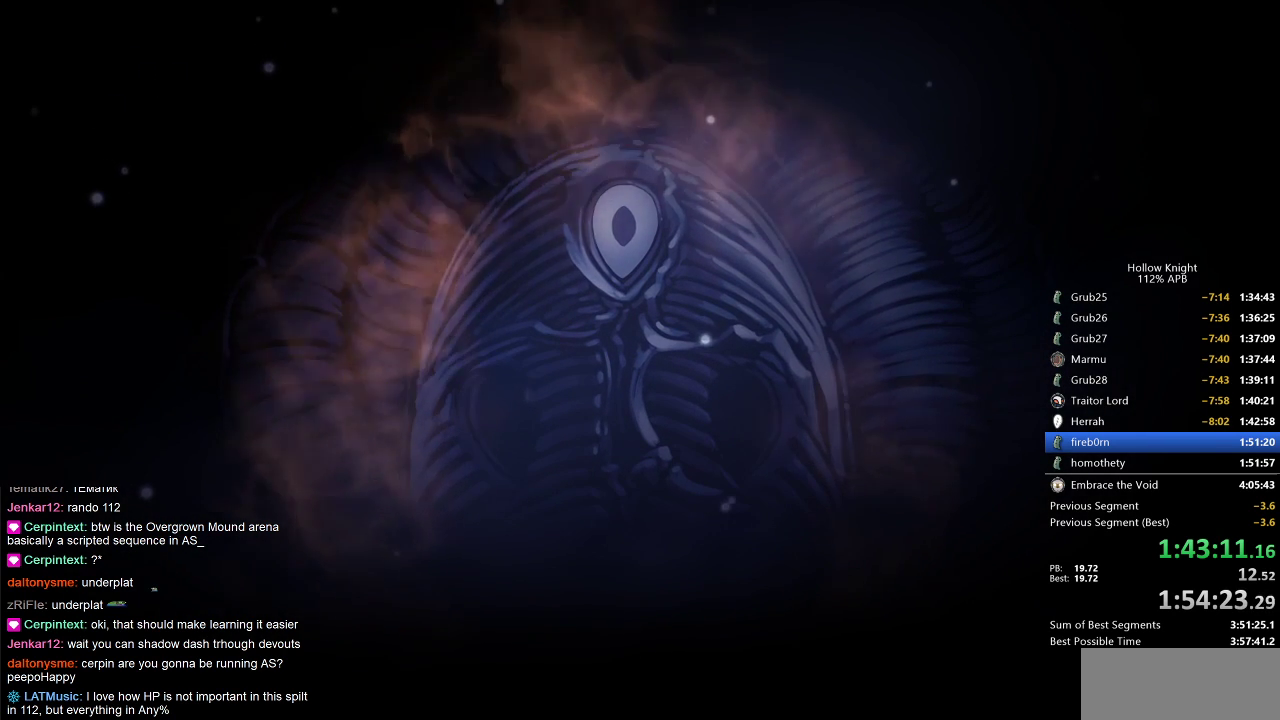
{"keys": ["jump"], "events": [[33, "dnail", "down"], [33, "down", "up"], [33, "left", "up"], [33, "nail", "down"], [83, "dnail", "up"], [83, "jump", "down"], [83, "nail", "up"], [117, "jump", "up"], [117, "nail", "down"], [167, "dnail", "down"], [167, "jump", "down"], [167, "nail", "up"], [217, "right", "down"], [267, "down", "down"], [267, "left", "down"], [267, "right", "up"], [317, "down", "up"], [317, "left", "up"], [367, "jump", "up"], [367, "nail", "down"], [367, "right", "down"], [417, "jump", "down"], [417, "nail", "up"], [417, "right", "up"], [450, "dnail", "up"], [450, "jump", "up"], [500, "jump", "down"]]}
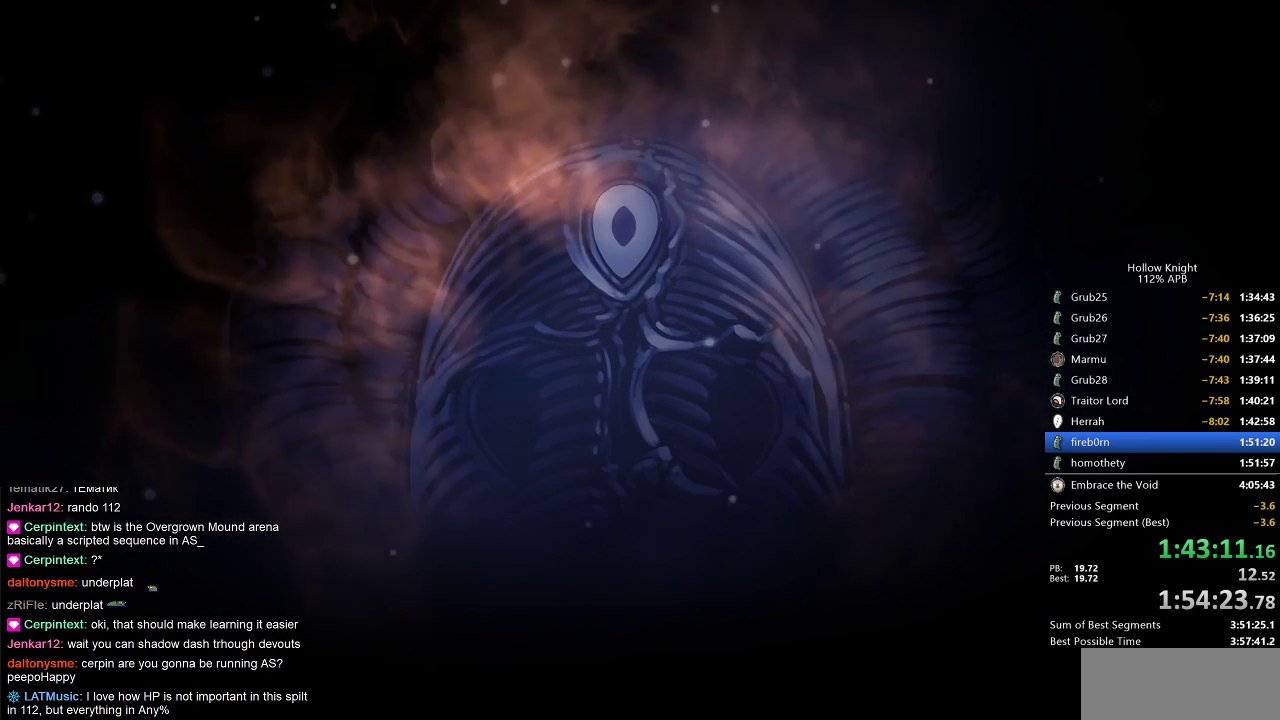
{"keys": ["jump", "left"], "events": [[50, "left", "down"], [100, "jump", "up"], [100, "left", "up"], [100, "nail", "down"], [100, "right", "down"], [150, "dnail", "down"], [150, "jump", "down"], [150, "nail", "up"], [150, "right", "up"], [200, "down", "down"], [200, "jump", "up"], [200, "left", "down"], [233, "down", "up"], [233, "left", "up"], [233, "nail", "down"], [233, "right", "down"], [283, "dnail", "up"], [283, "jump", "down"], [283, "nail", "up"], [283, "right", "up"], [333, "jump", "up"], [333, "left", "down"], [383, "dnail", "down"], [383, "jump", "down"], [383, "left", "up"], [383, "right", "down"], [433, "dnail", "up"], [433, "down", "down"], [433, "left", "down"], [433, "right", "up"], [467, "down", "up"]]}
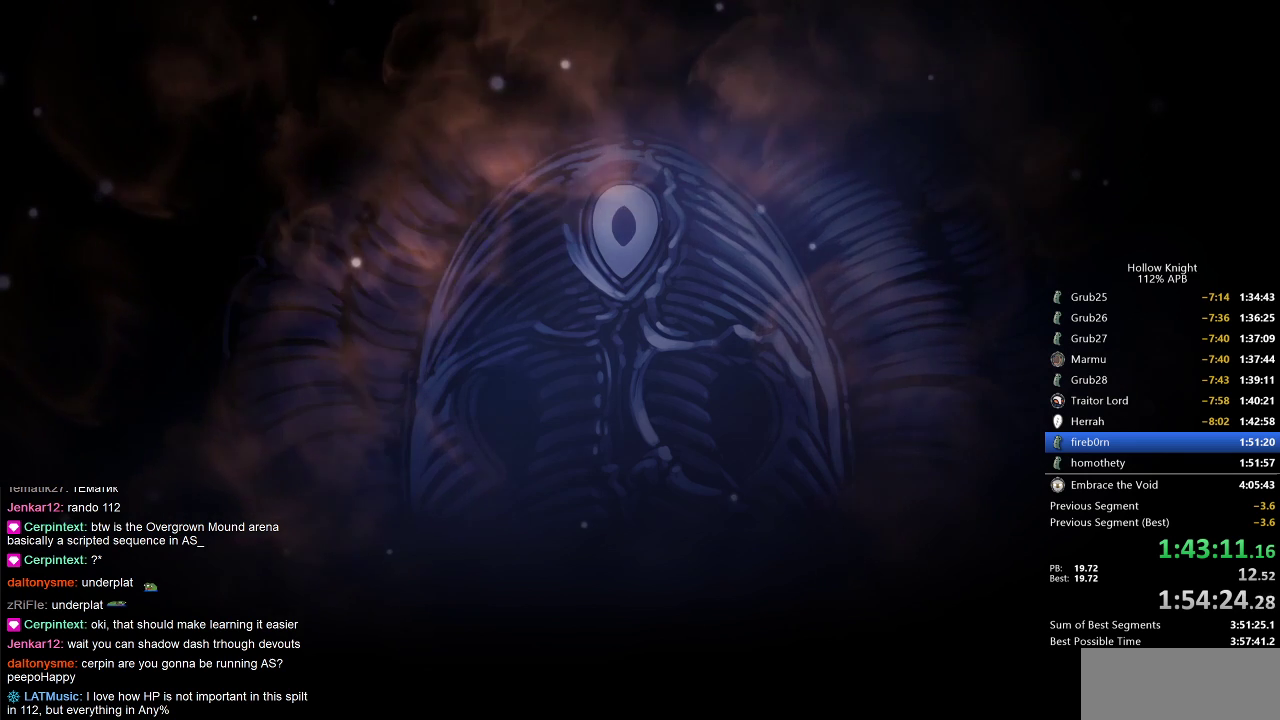
{"keys": ["right"], "events": [[17, "left", "up"], [17, "right", "down"], [67, "jump", "up"], [67, "left", "down"], [67, "right", "up"], [117, "jump", "down"], [117, "nail", "down"], [117, "right", "down"], [167, "left", "up"], [167, "nail", "up"], [200, "down", "down"], [200, "left", "down"], [200, "right", "up"], [300, "down", "up"], [300, "left", "up"], [300, "right", "down"], [350, "nail", "down"], [400, "down", "down"], [400, "jump", "up"], [400, "left", "down"], [400, "nail", "up"], [400, "right", "up"], [483, "down", "up"], [483, "left", "up"], [483, "right", "down"]]}
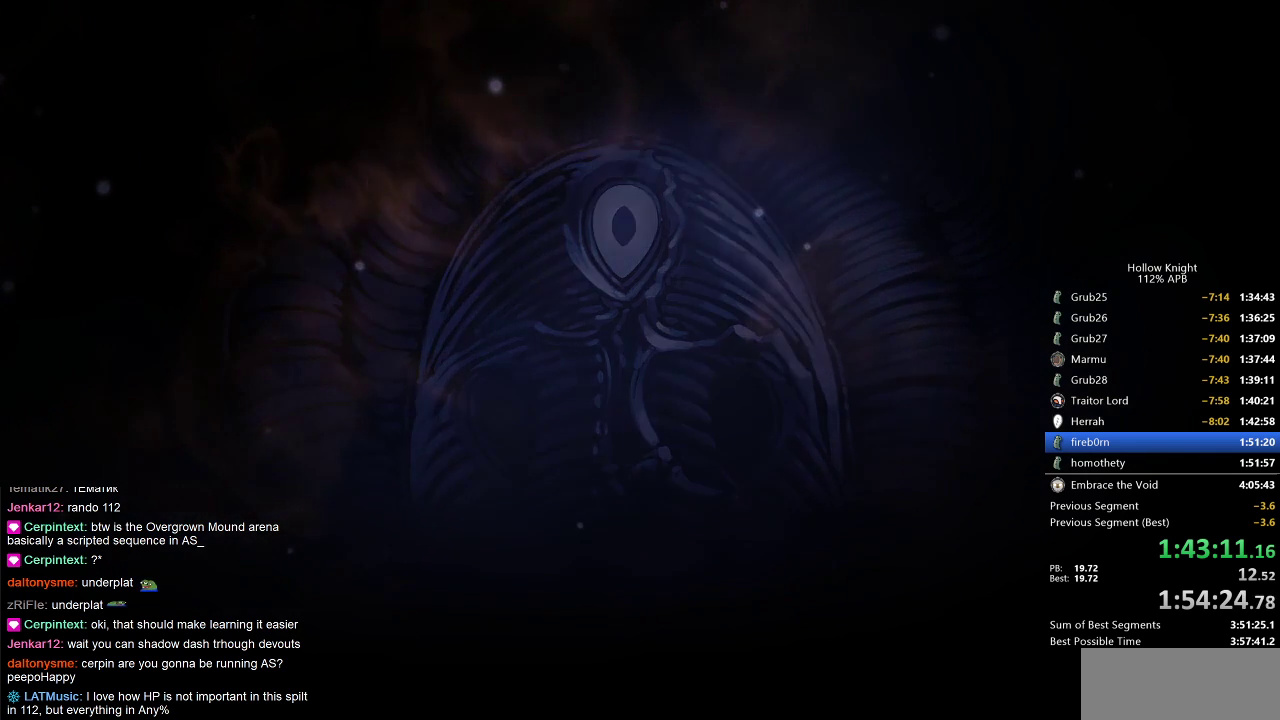
{"keys": ["jump", "right"], "events": [[83, "jump", "down"], [83, "right", "up"], [117, "down", "down"], [117, "left", "down"], [183, "jump", "up"], [217, "down", "up"], [217, "left", "up"], [217, "right", "down"], [267, "jump", "down"], [350, "down", "down"], [350, "left", "down"], [350, "right", "up"], [417, "dnail", "down"], [417, "jump", "up"], [417, "nail", "down"], [417, "right", "down"], [467, "down", "up"], [467, "left", "up"], [500, "dnail", "up"], [500, "jump", "down"], [500, "nail", "up"]]}
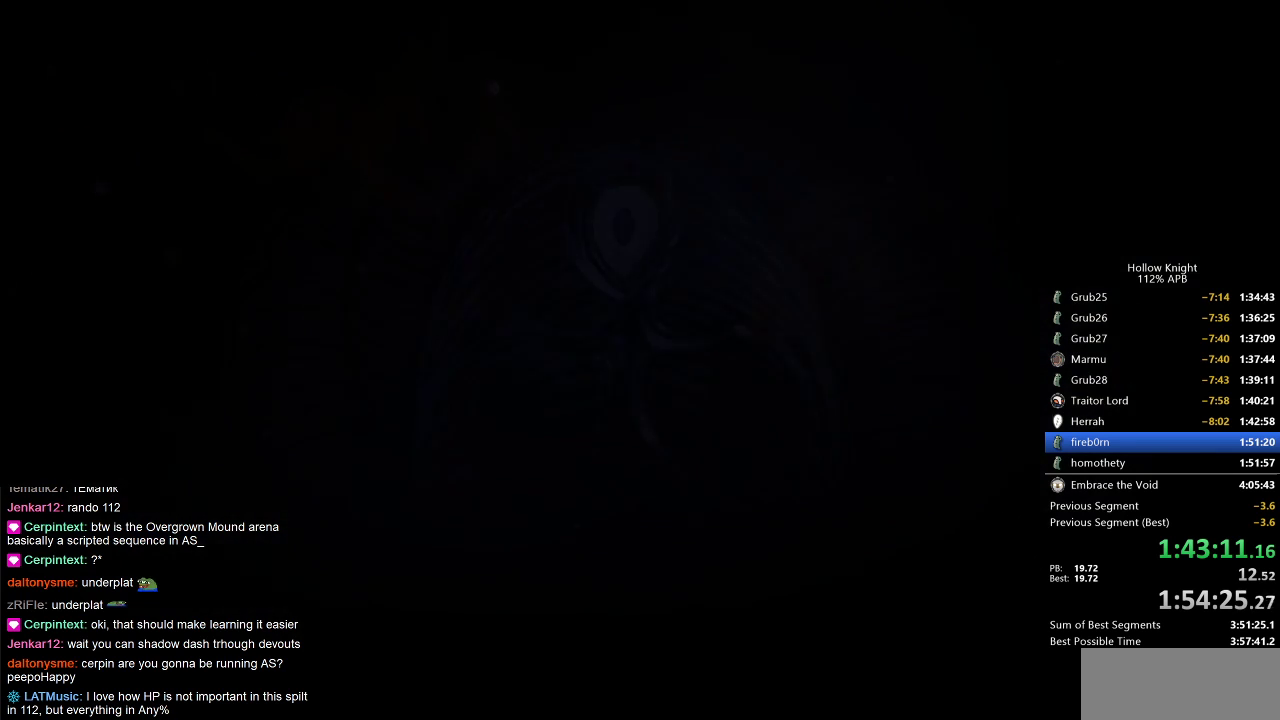
{"keys": ["jump"], "events": [[50, "left", "down"], [50, "right", "up"], [100, "down", "down"], [100, "jump", "up"], [150, "dnail", "down"], [150, "down", "up"], [150, "left", "up"], [150, "nail", "down"], [150, "right", "down"], [200, "dnail", "up"], [200, "jump", "down"], [200, "nail", "up"], [233, "right", "up"], [283, "down", "down"], [283, "left", "down"], [333, "dnail", "down"], [333, "down", "up"], [333, "jump", "up"], [333, "left", "up"], [333, "nail", "down"], [333, "right", "down"], [383, "dnail", "up"], [383, "jump", "down"], [383, "nail", "up"], [467, "right", "up"]]}
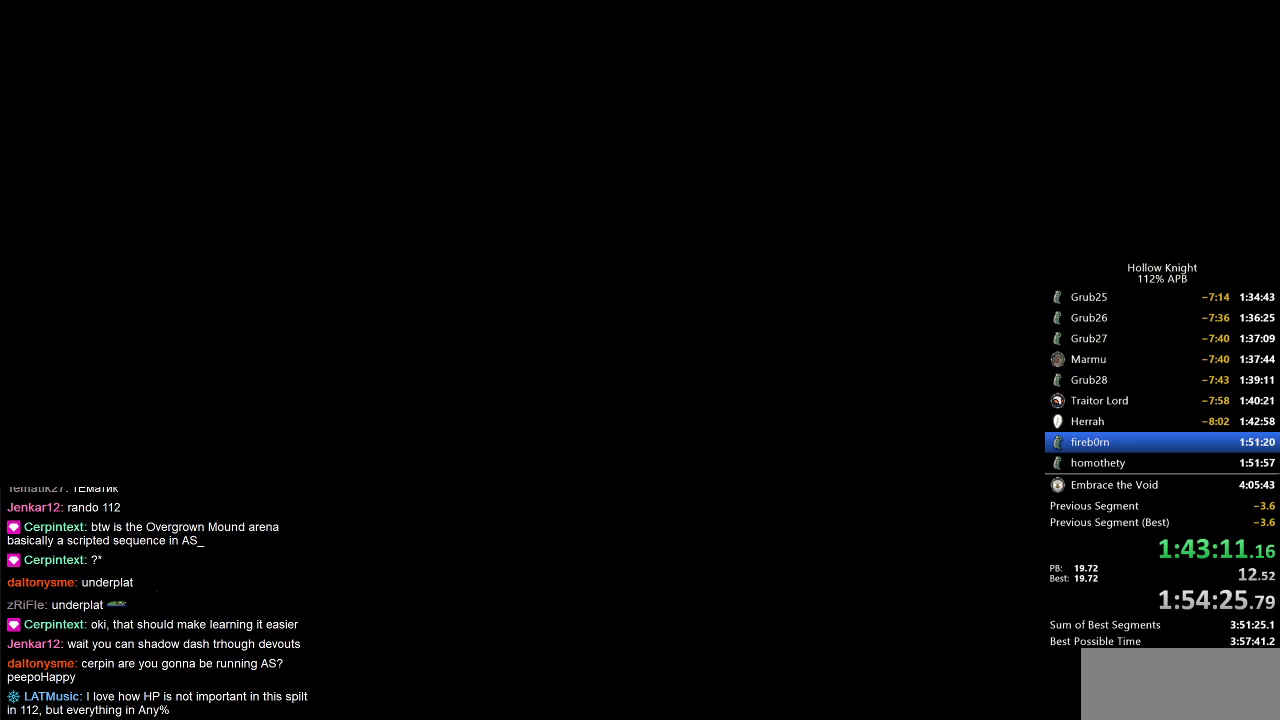
{"keys": ["jump", "right"], "events": [[17, "dnail", "down"], [17, "jump", "up"], [17, "nail", "down"], [17, "right", "down"], [117, "dnail", "up"], [117, "jump", "down"], [117, "nail", "up"], [167, "right", "up"], [200, "dnail", "down"], [200, "jump", "up"], [200, "nail", "down"], [200, "right", "down"], [300, "dnail", "up"], [300, "jump", "down"], [300, "nail", "up"], [350, "right", "up"], [383, "down", "down"], [383, "jump", "up"], [383, "left", "down"], [450, "left", "up"], [450, "nail", "down"], [450, "right", "down"], [483, "down", "up"], [483, "jump", "down"], [483, "nail", "up"]]}
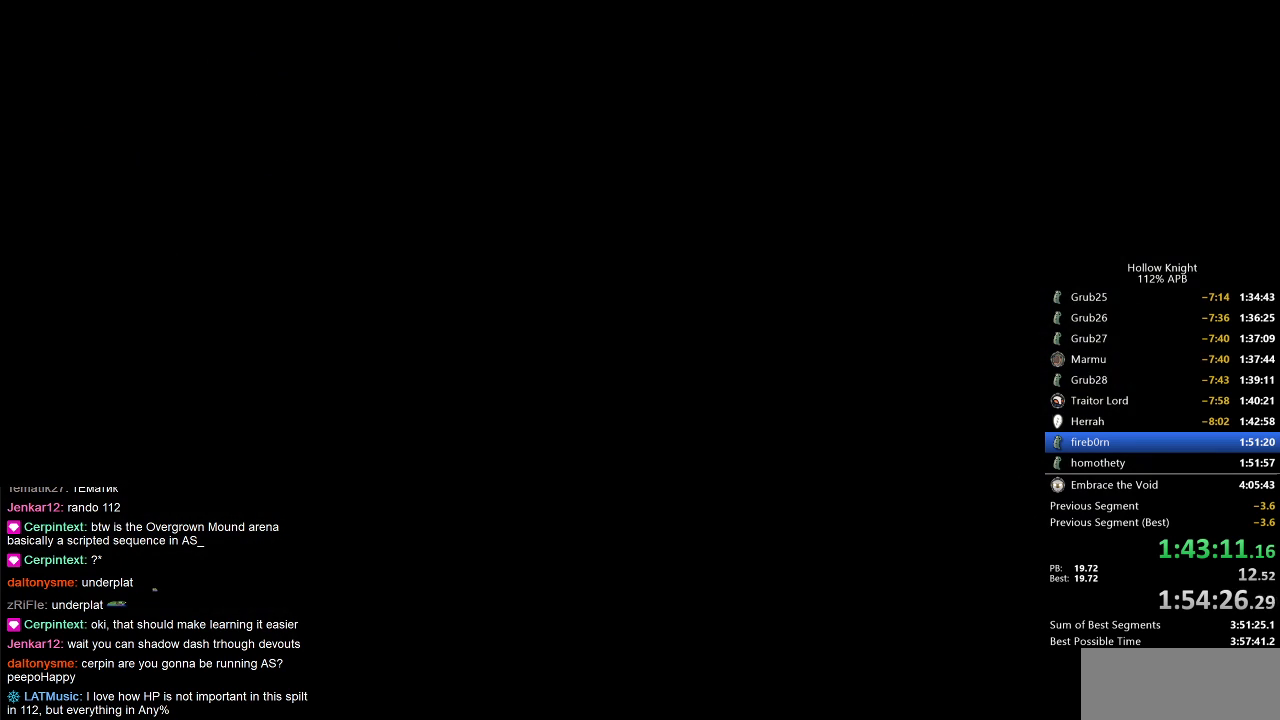
{"keys": [], "events": [[33, "jump", "up"], [33, "left", "down"], [33, "right", "up"], [83, "dnail", "down"], [83, "down", "down"], [83, "nail", "down"], [117, "dnail", "up"], [117, "down", "up"], [117, "left", "up"], [117, "nail", "up"], [117, "right", "down"], [183, "right", "up"], [217, "down", "down"], [217, "jump", "down"], [217, "left", "down"], [267, "dnail", "down"], [267, "down", "up"], [267, "left", "up"], [267, "right", "down"], [367, "dnail", "up"], [367, "jump", "up"], [367, "right", "up"], [417, "jump", "down"], [417, "nail", "down"], [450, "jump", "up"], [450, "nail", "up"]]}
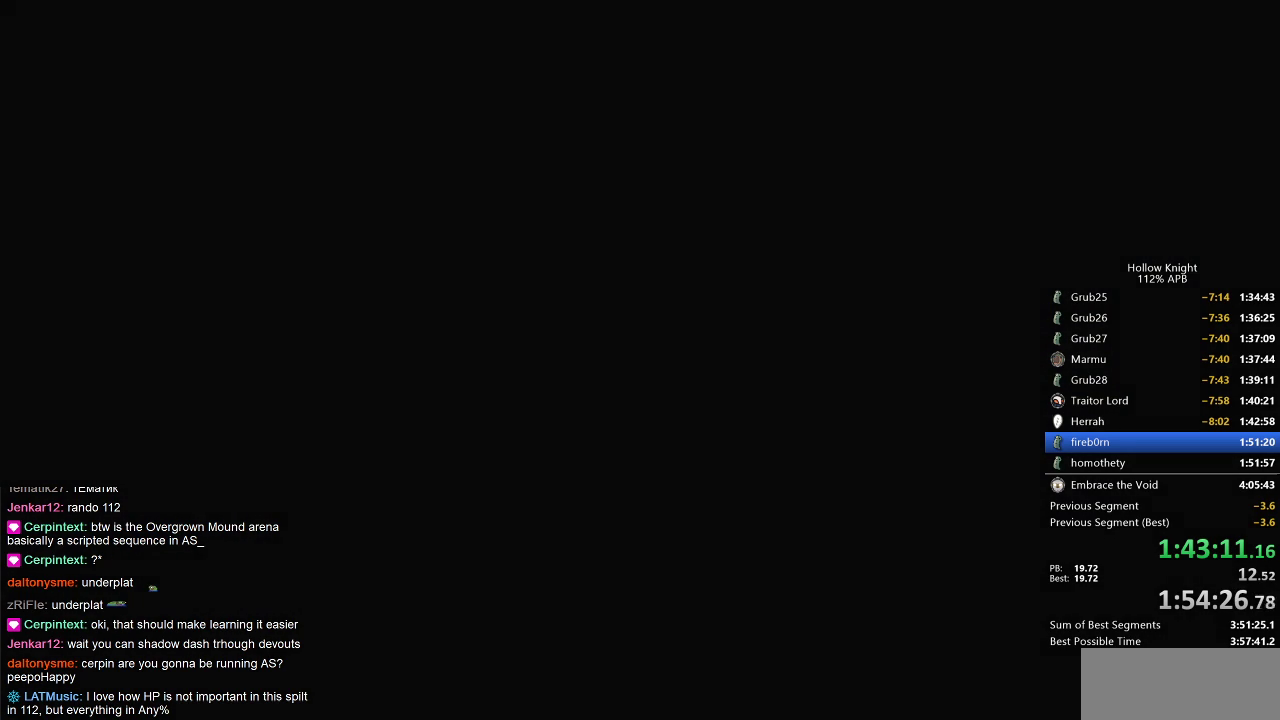
{"keys": ["dnail", "nail"], "events": [[50, "dnail", "down"], [50, "jump", "down"], [100, "jump", "up"], [150, "jump", "down"], [200, "dnail", "up"], [200, "jump", "up"], [233, "nail", "down"], [283, "jump", "down"], [283, "nail", "up"], [333, "jump", "up"], [367, "dnail", "down"], [367, "jump", "down"], [367, "nail", "down"], [417, "dnail", "up"], [417, "jump", "up"], [417, "nail", "up"], [467, "dnail", "down"], [467, "nail", "down"]]}
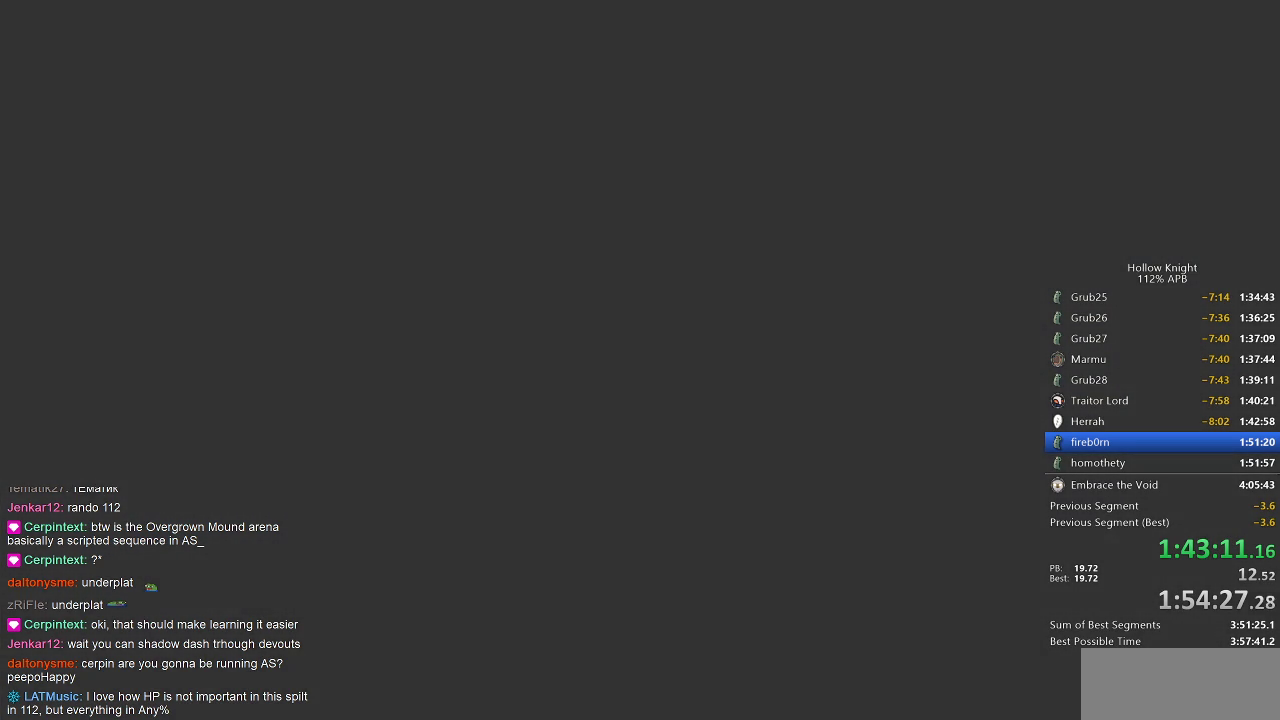
{"keys": ["dnail", "jump"], "events": [[17, "dnail", "up"], [17, "jump", "down"], [17, "nail", "up"], [67, "jump", "up"], [100, "dnail", "down"], [100, "jump", "down"], [100, "nail", "down"], [150, "jump", "up"], [150, "nail", "up"], [250, "jump", "down"], [283, "jump", "up"], [350, "jump", "down"], [350, "nail", "down"], [400, "nail", "up"]]}
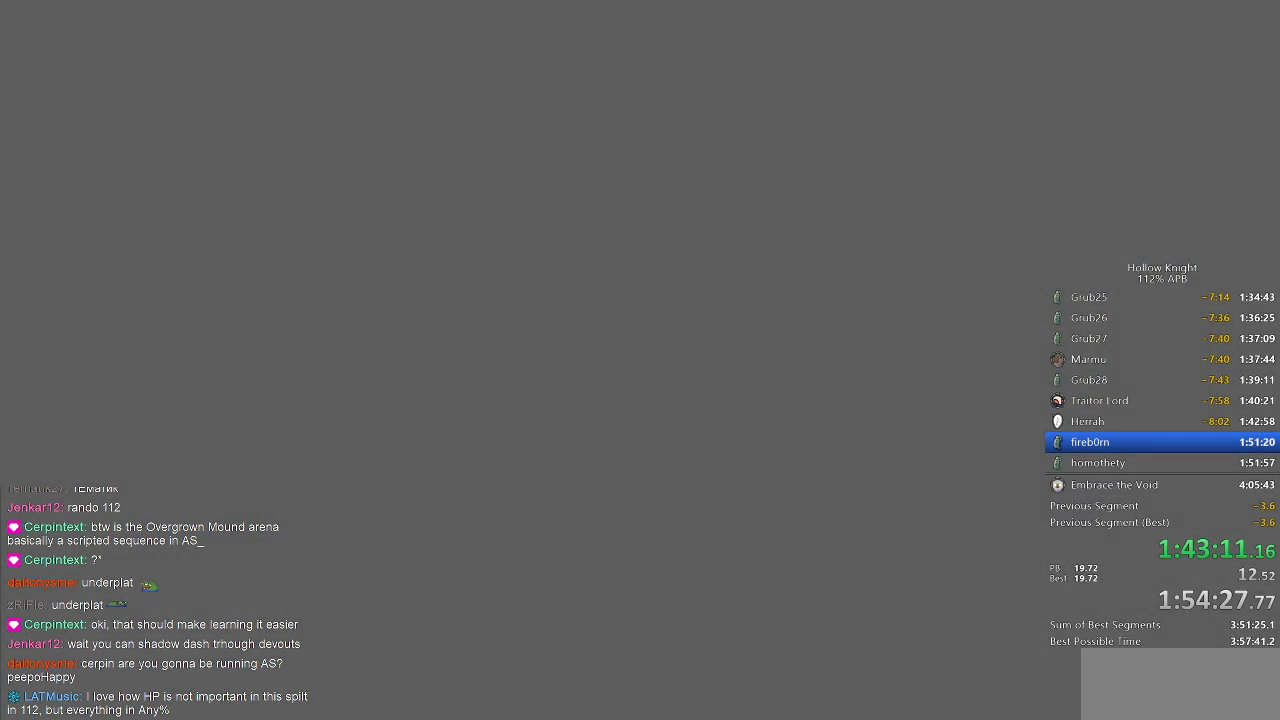
{"keys": ["dnail", "jump", "nail"], "events": [[33, "dnail", "up"], [33, "jump", "up"], [83, "dnail", "down"], [83, "jump", "down"], [83, "nail", "down"], [133, "nail", "up"], [267, "dnail", "up"], [267, "jump", "up"], [367, "jump", "down"], [417, "jump", "up"], [450, "dnail", "down"], [500, "jump", "down"], [500, "nail", "down"]]}
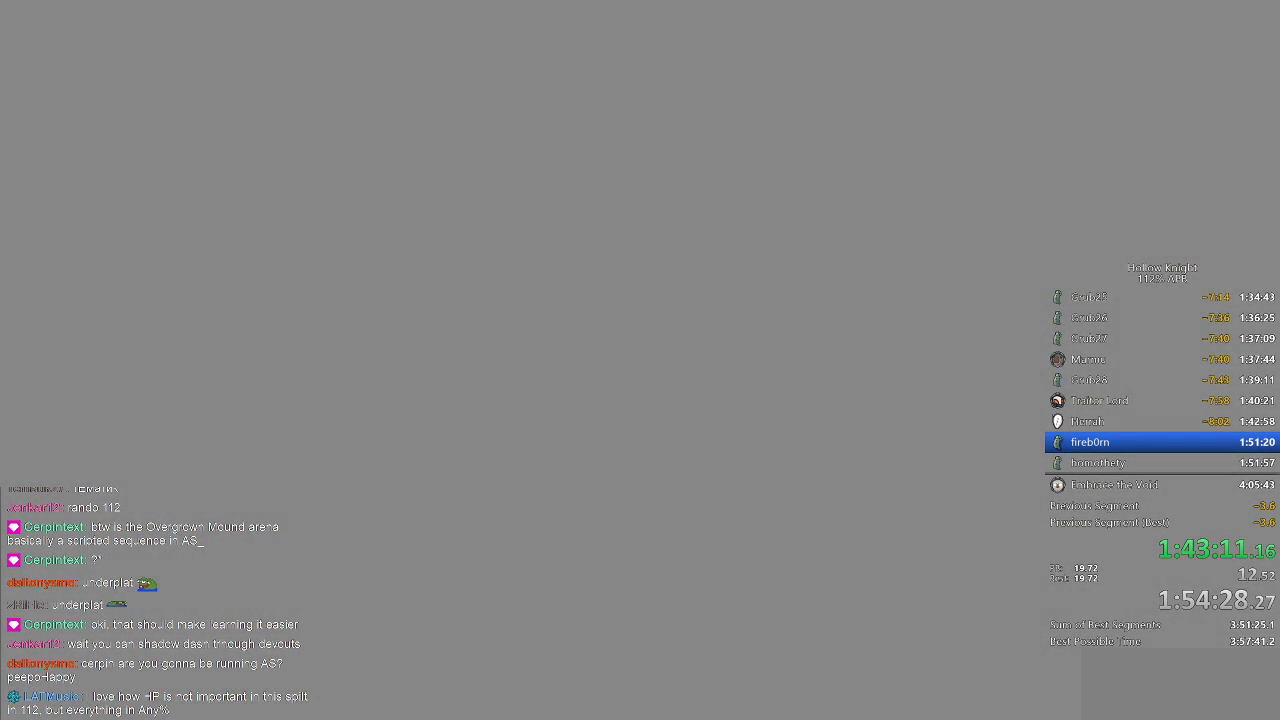
{"keys": ["dnail"], "events": [[50, "dnail", "up"], [50, "jump", "up"], [50, "nail", "up"], [100, "jump", "down"], [150, "dnail", "down"], [150, "jump", "up"], [183, "dnail", "up"], [233, "jump", "down"], [283, "jump", "up"], [367, "jump", "down"], [467, "dnail", "down"], [467, "jump", "up"]]}
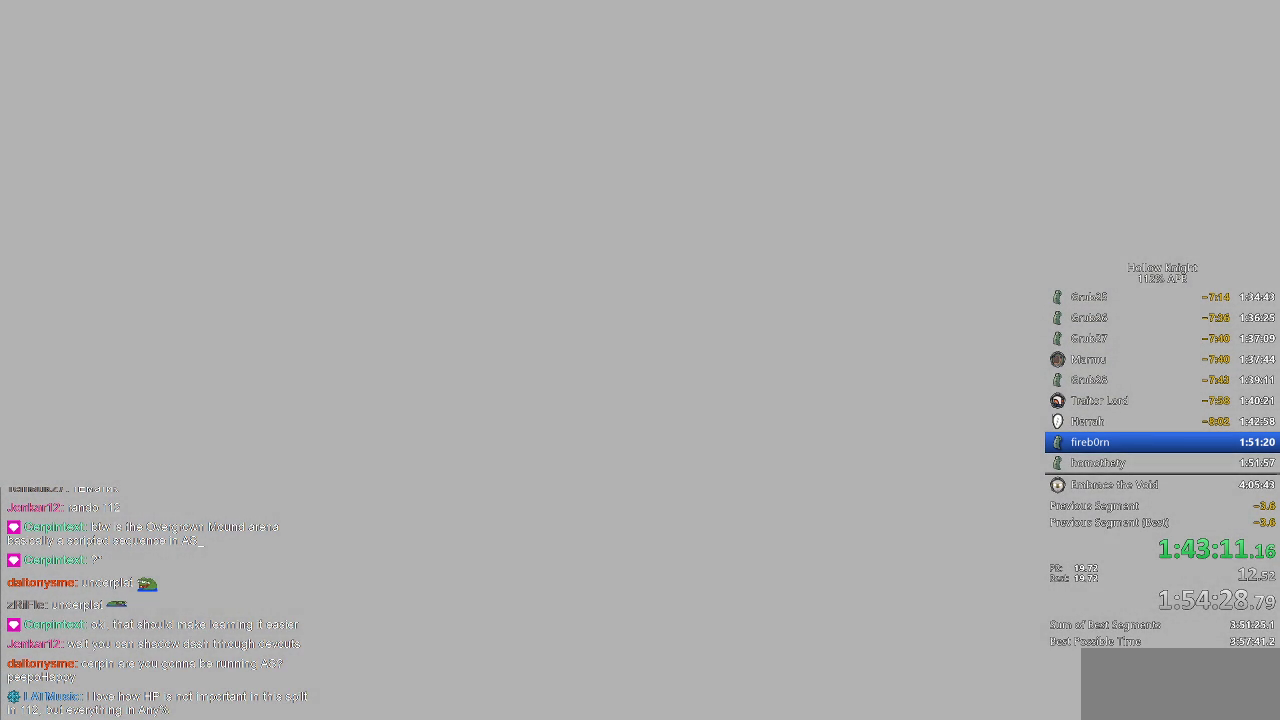
{"keys": ["dnail", "jump"], "events": [[17, "jump", "down"], [67, "nail", "down"], [100, "dnail", "up"], [100, "nail", "up"], [167, "dnail", "down"], [200, "dnail", "up"], [200, "jump", "up"], [200, "nail", "down"], [250, "nail", "up"], [300, "jump", "down"], [350, "dnail", "down"], [350, "jump", "up"], [350, "nail", "down"], [400, "dnail", "up"], [400, "jump", "down"], [400, "nail", "up"], [500, "dnail", "down"]]}
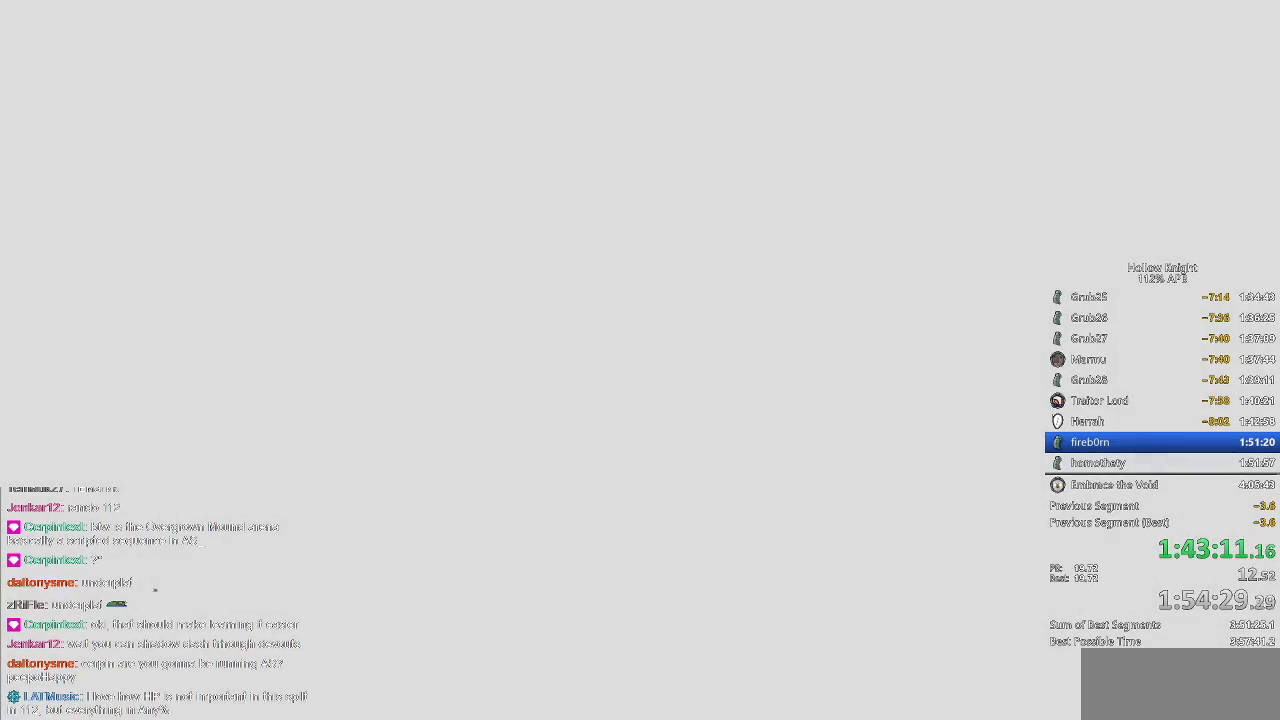
{"keys": ["jump"], "events": [[33, "jump", "up"], [33, "nail", "down"], [83, "dnail", "up"], [83, "jump", "down"], [83, "nail", "up"], [183, "jump", "up"], [183, "nail", "down"], [267, "nail", "up"], [317, "jump", "down"], [417, "dnail", "down"], [417, "jump", "up"], [417, "nail", "down"], [450, "dnail", "up"], [500, "jump", "down"], [500, "nail", "up"]]}
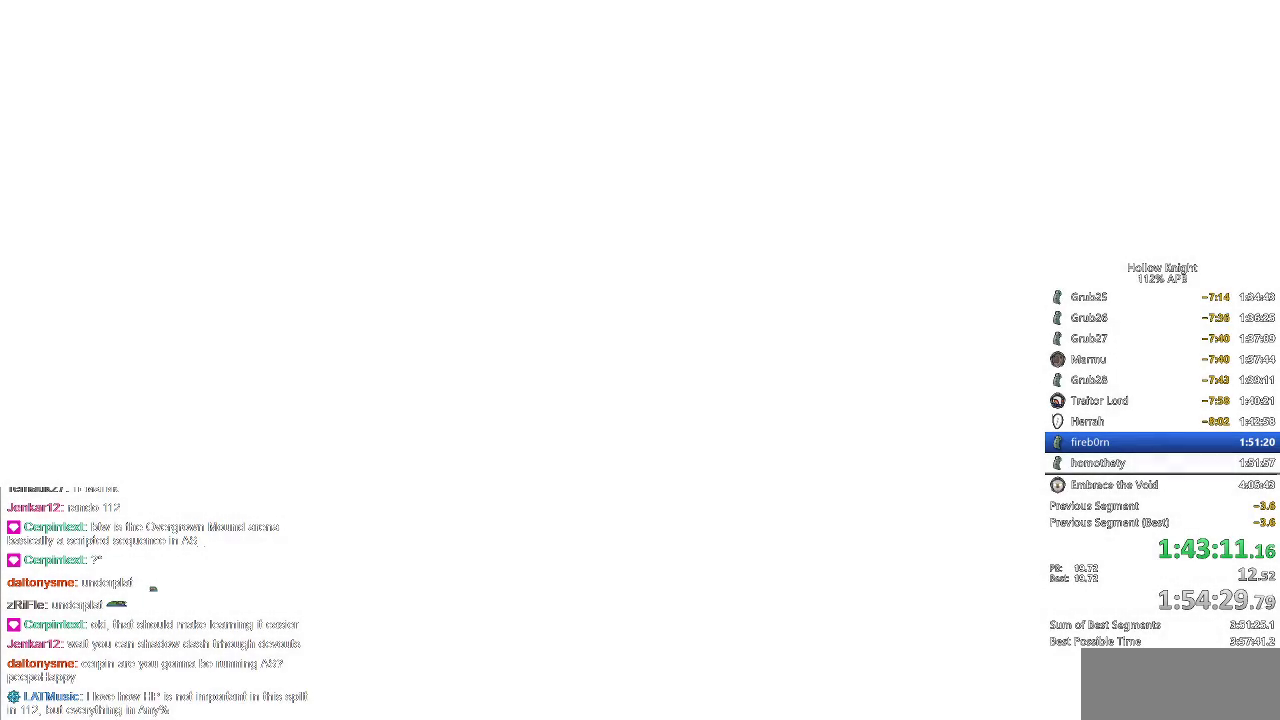
{"keys": ["jump"], "events": [[100, "dnail", "down"], [100, "jump", "up"], [150, "nail", "down"], [200, "dnail", "up"], [200, "jump", "down"], [200, "nail", "up"], [333, "jump", "up"], [383, "dnail", "down"], [383, "nail", "down"], [467, "dnail", "up"], [467, "jump", "down"], [467, "nail", "up"]]}
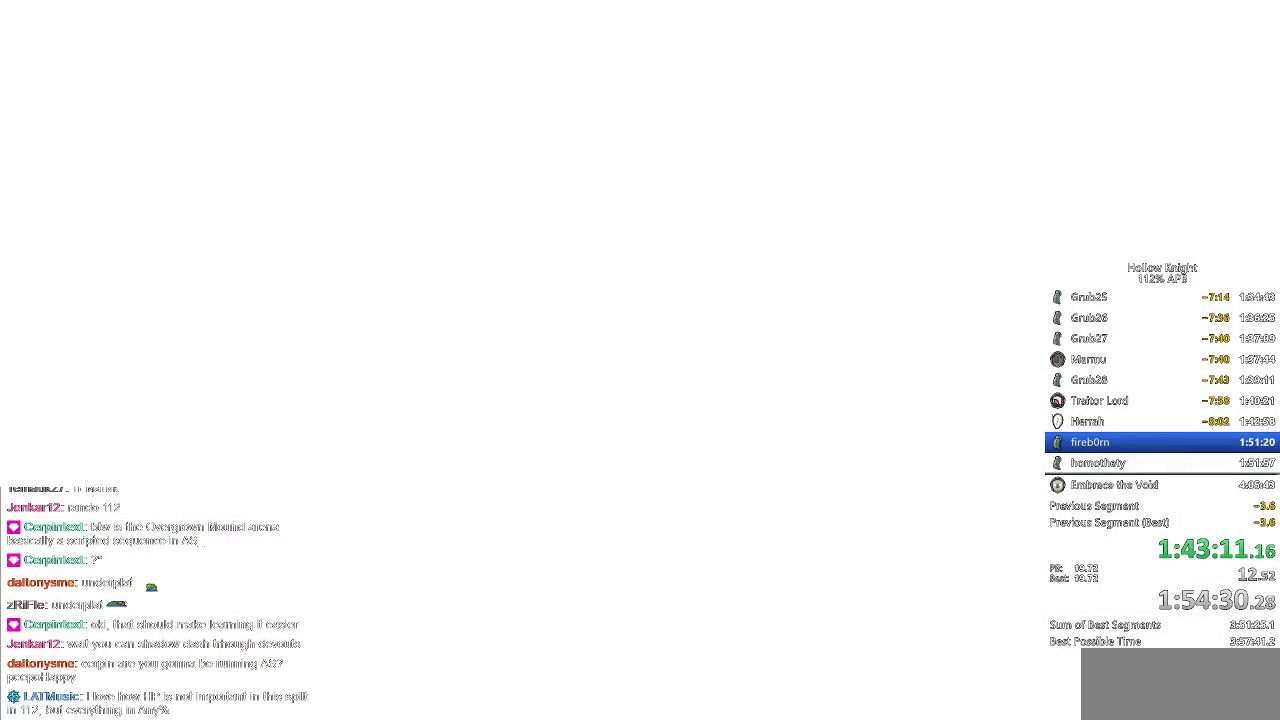
{"keys": ["dnail", "nail"], "events": [[67, "dnail", "down"], [67, "jump", "up"], [67, "nail", "down"], [167, "dnail", "up"], [167, "jump", "down"], [167, "nail", "up"], [317, "dnail", "down"], [317, "jump", "up"], [317, "nail", "down"], [400, "dnail", "up"], [400, "jump", "down"], [400, "nail", "up"], [500, "dnail", "down"], [500, "jump", "up"], [500, "nail", "down"]]}
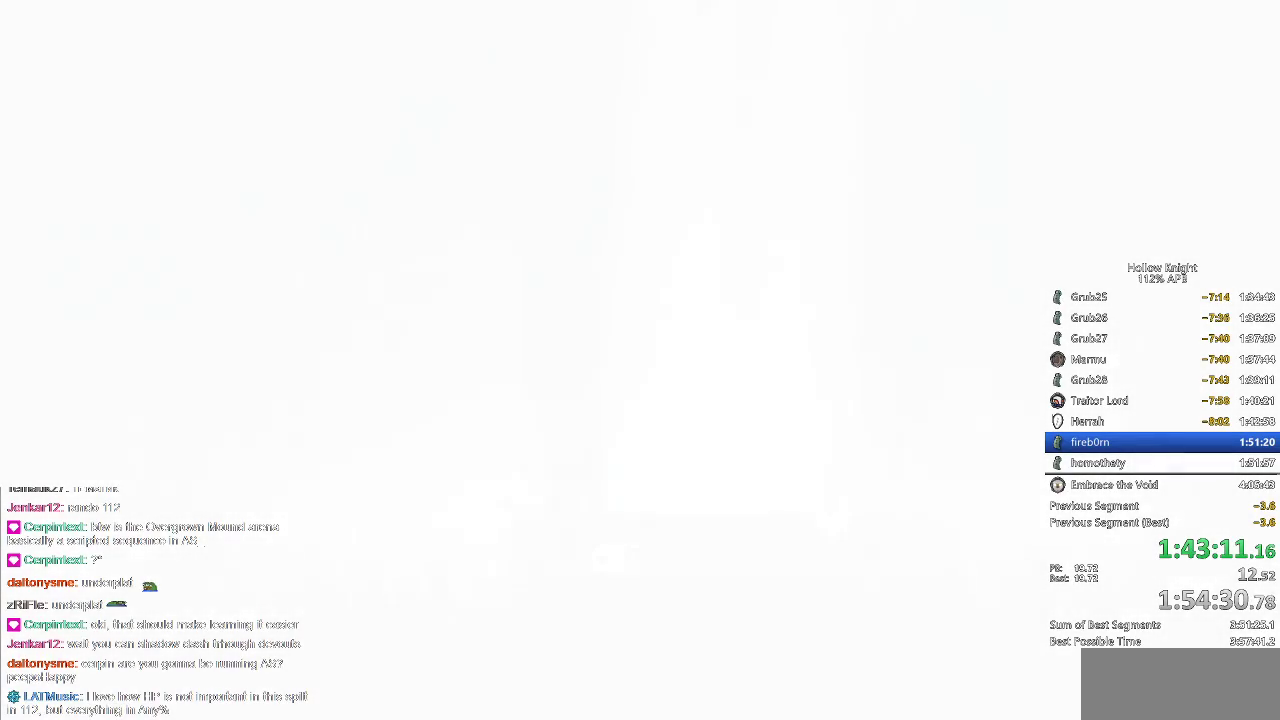
{"keys": ["jump"], "events": [[67, "nail", "up"], [83, "dnail", "up"], [83, "jump", "down"], [183, "dnail", "down"], [183, "jump", "up"], [283, "dnail", "up"], [283, "jump", "down"], [317, "dnail", "down"], [317, "jump", "up"], [417, "dnail", "up"], [417, "jump", "down"]]}
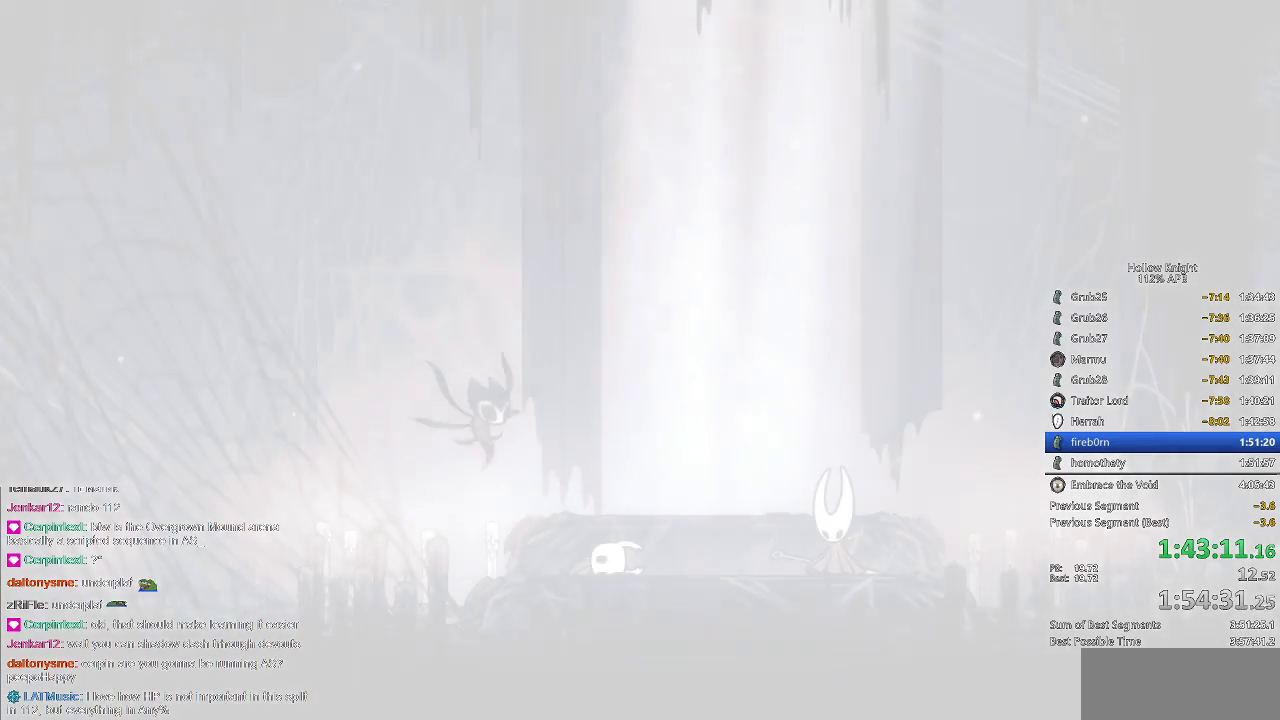
{"keys": ["right"], "events": [[17, "jump", "up"], [200, "right", "down"], [283, "right", "up"], [333, "right", "down"], [433, "right", "up"], [483, "right", "down"]]}
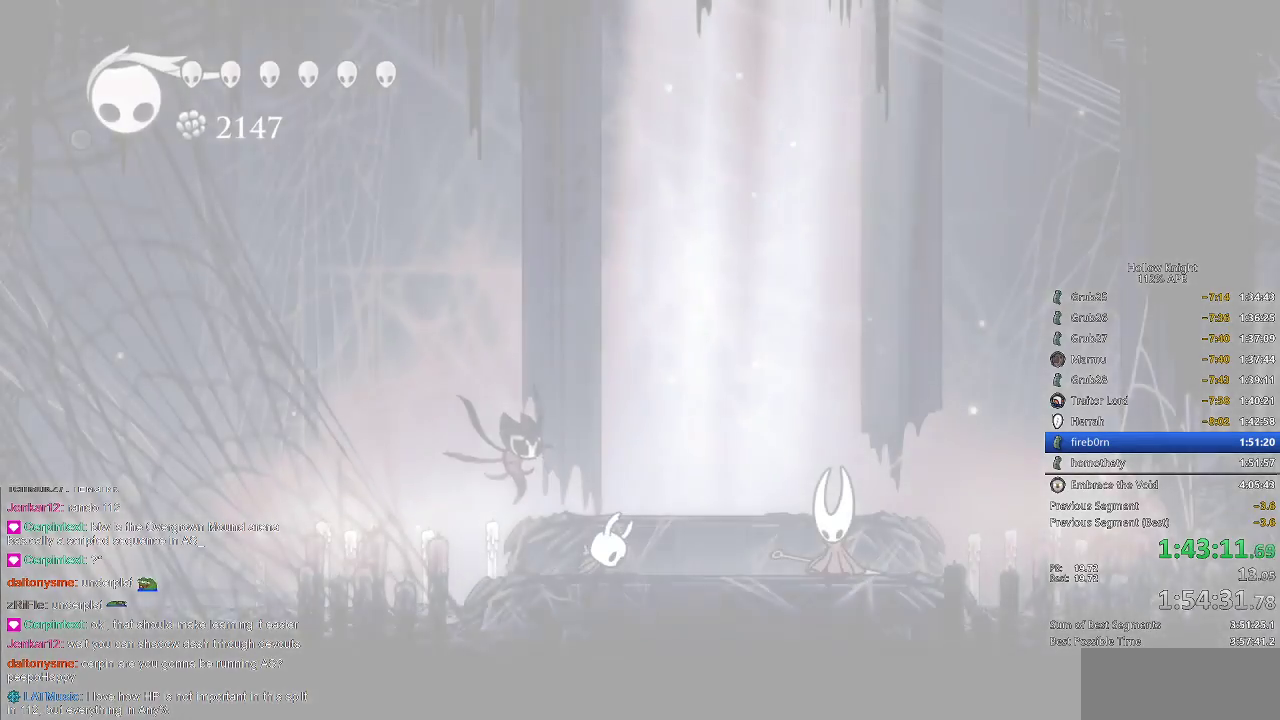
{"keys": [], "events": [[67, "right", "up"], [100, "right", "down"], [233, "right", "up"], [267, "right", "down"], [350, "right", "up"], [400, "right", "down"], [433, "right", "up"]]}
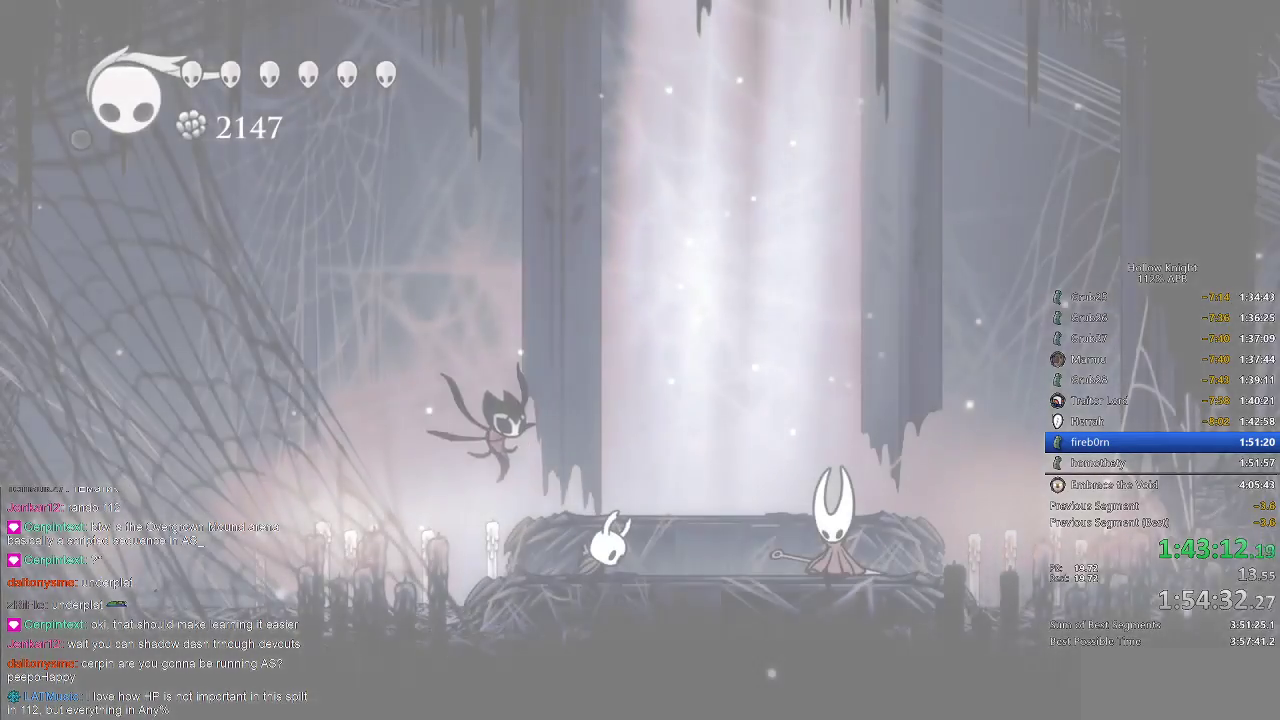
{"keys": [], "events": [[33, "right", "down"], [83, "right", "up"], [133, "right", "down"], [317, "right", "up"], [417, "right", "down"], [450, "right", "up"]]}
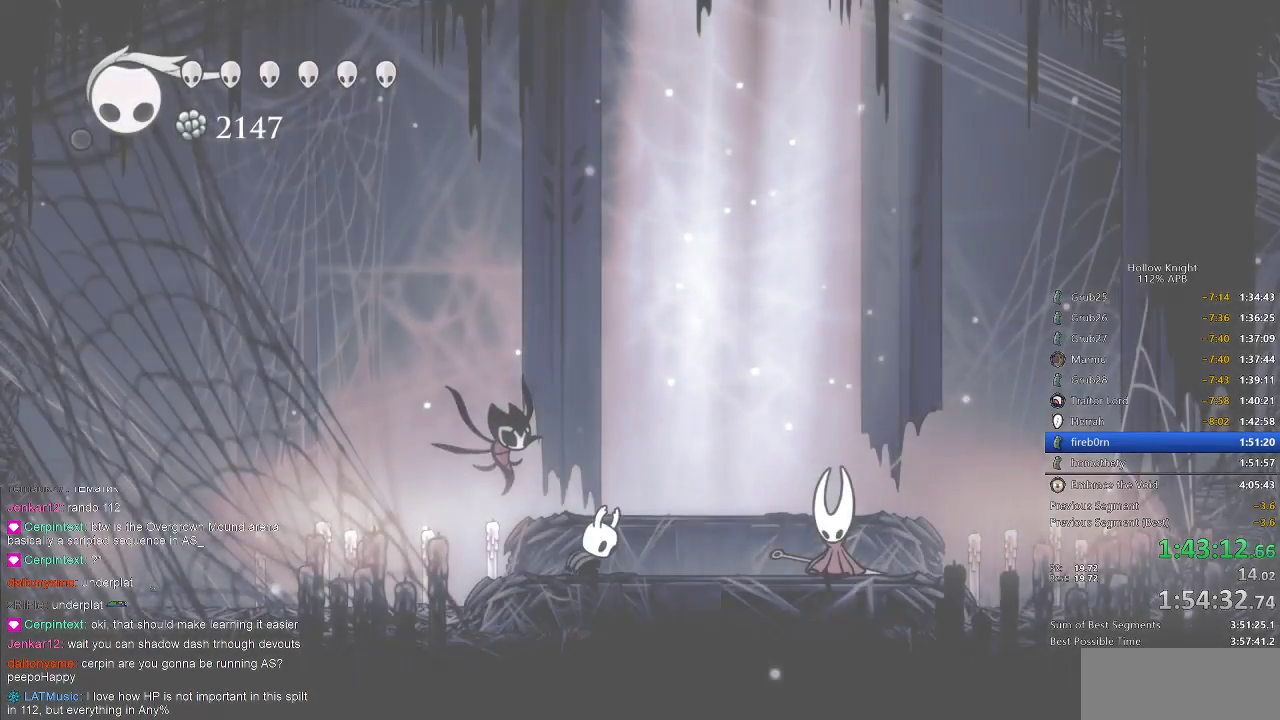
{"keys": ["right"], "events": [[17, "right", "down"], [83, "right", "up"], [150, "right", "down"], [233, "right", "up"], [283, "right", "down"]]}
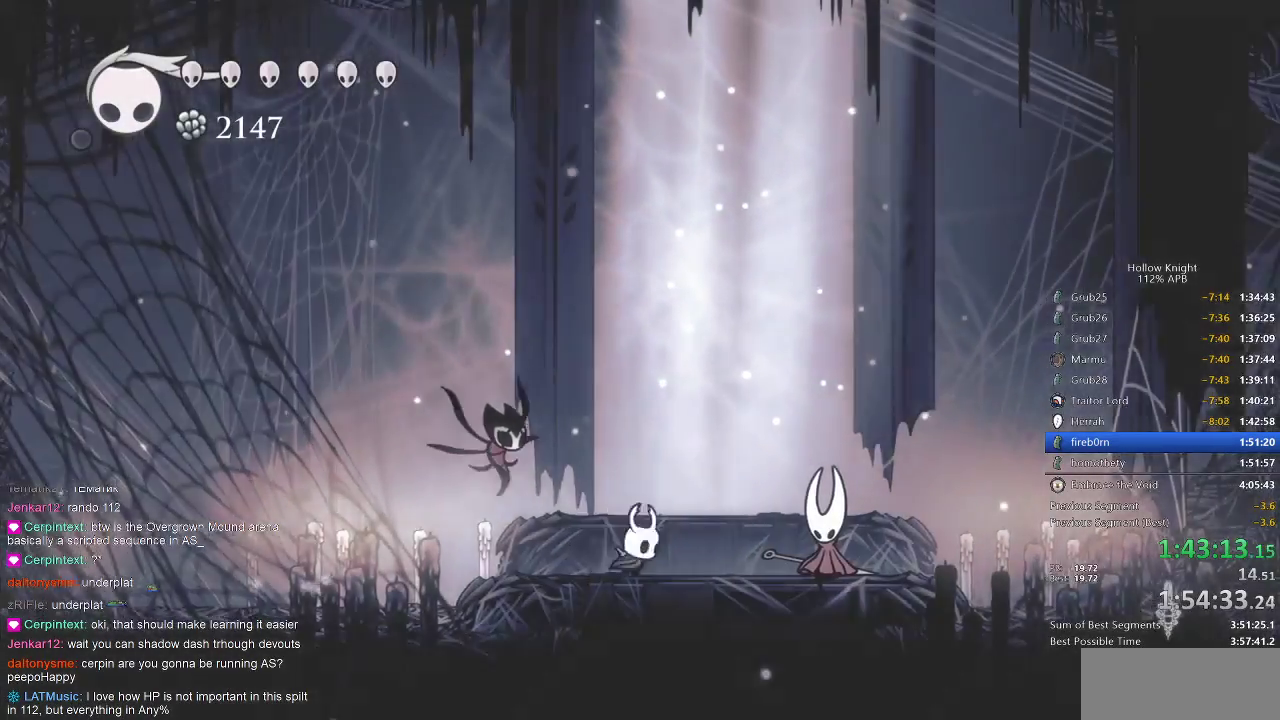
{"keys": ["dash", "right"], "events": [[17, "dash", "down"], [167, "dash", "up"], [500, "dash", "down"]]}
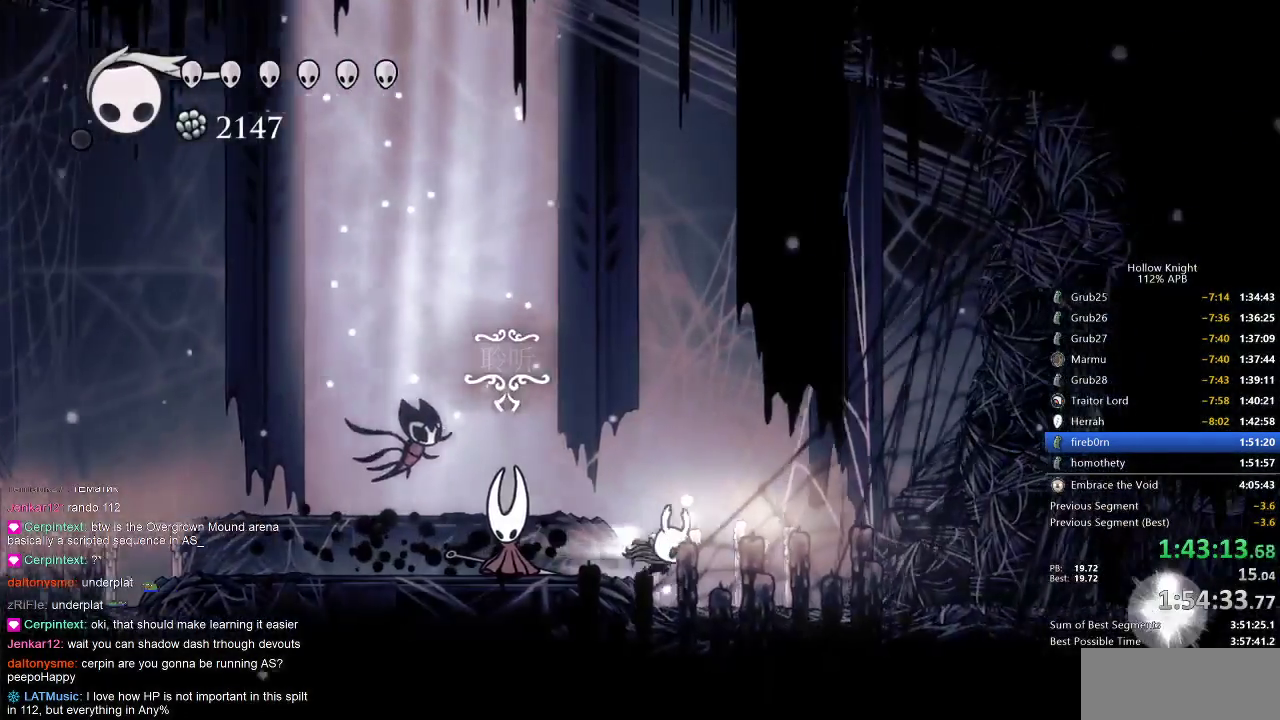
{"keys": ["dash", "right"], "events": [[100, "dash", "up"], [500, "dash", "down"]]}
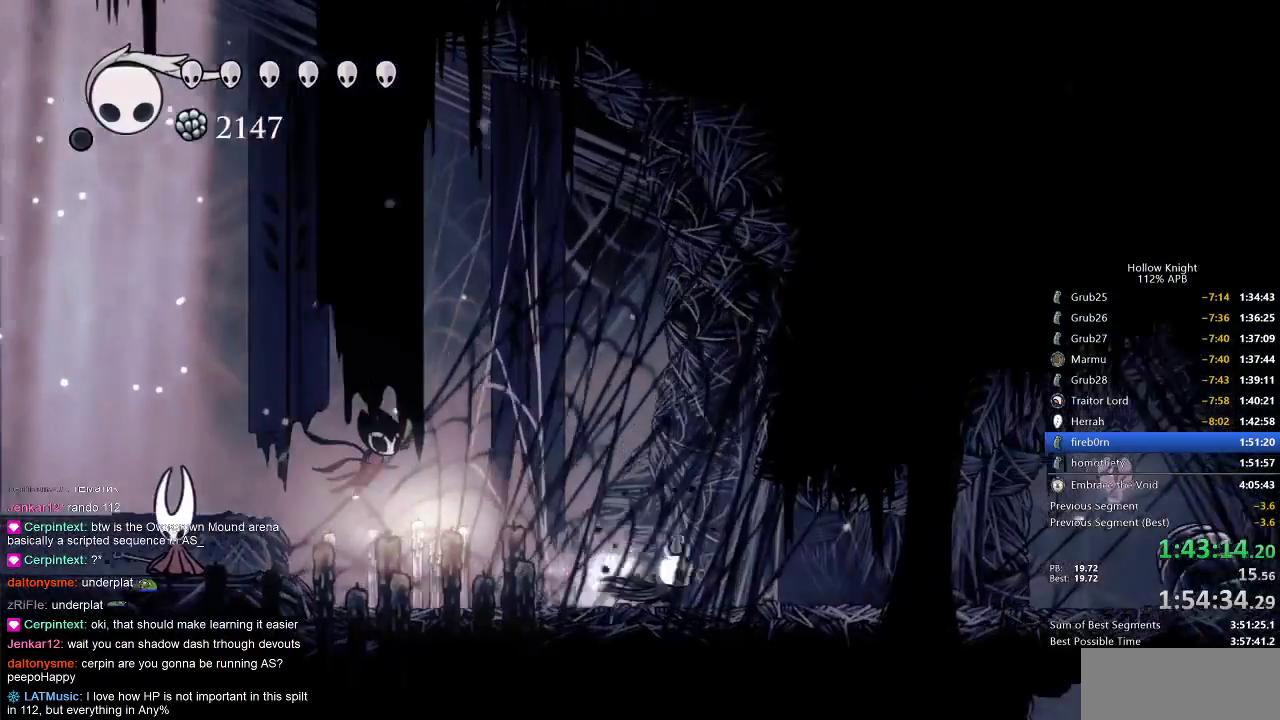
{"keys": ["right"], "events": [[150, "dash", "up"]]}
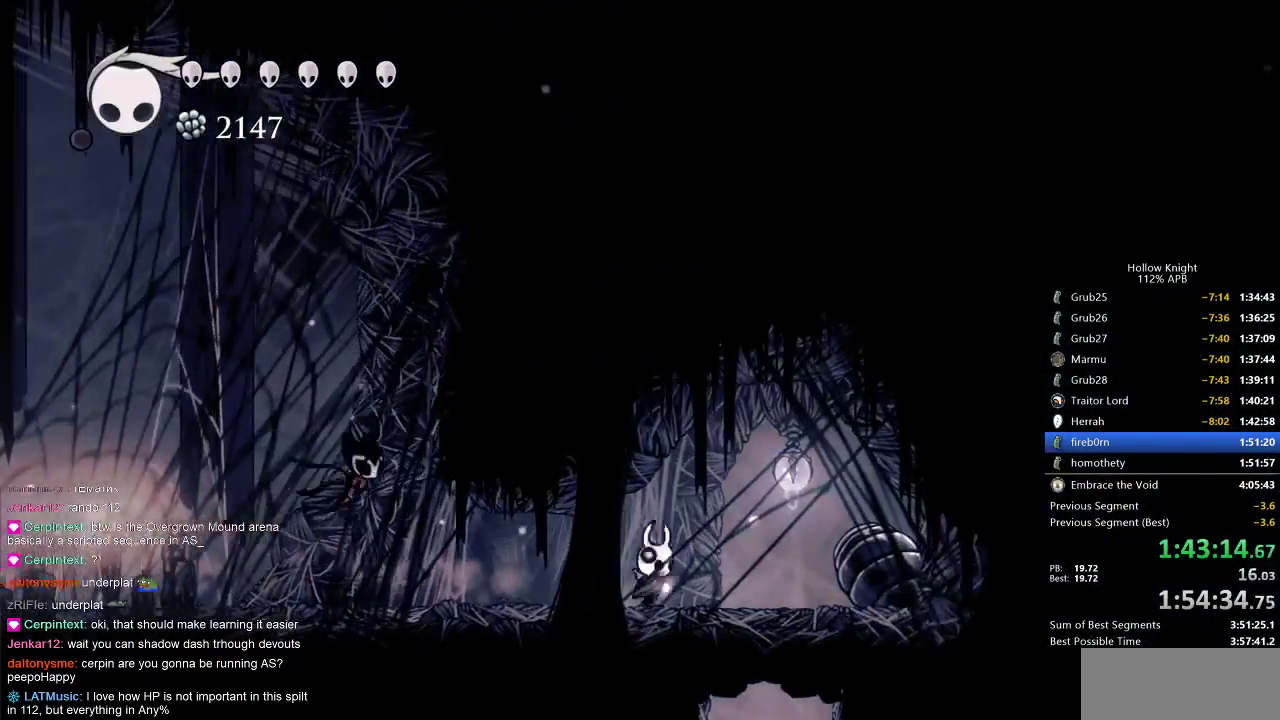
{"keys": ["dash", "down"], "events": [[267, "down", "down"], [300, "right", "up"], [350, "jump", "down"], [483, "dash", "down"], [483, "jump", "up"]]}
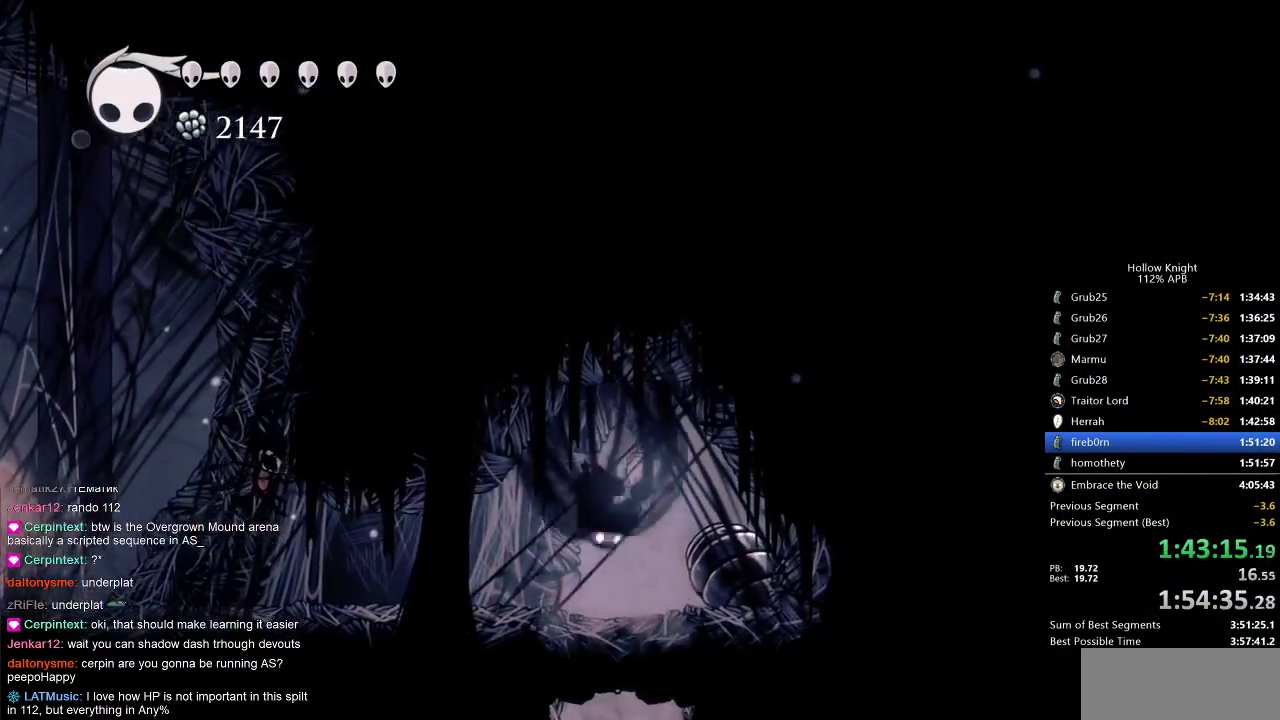
{"keys": ["down"], "events": [[83, "dash", "up"], [300, "nail", "down"], [467, "nail", "up"]]}
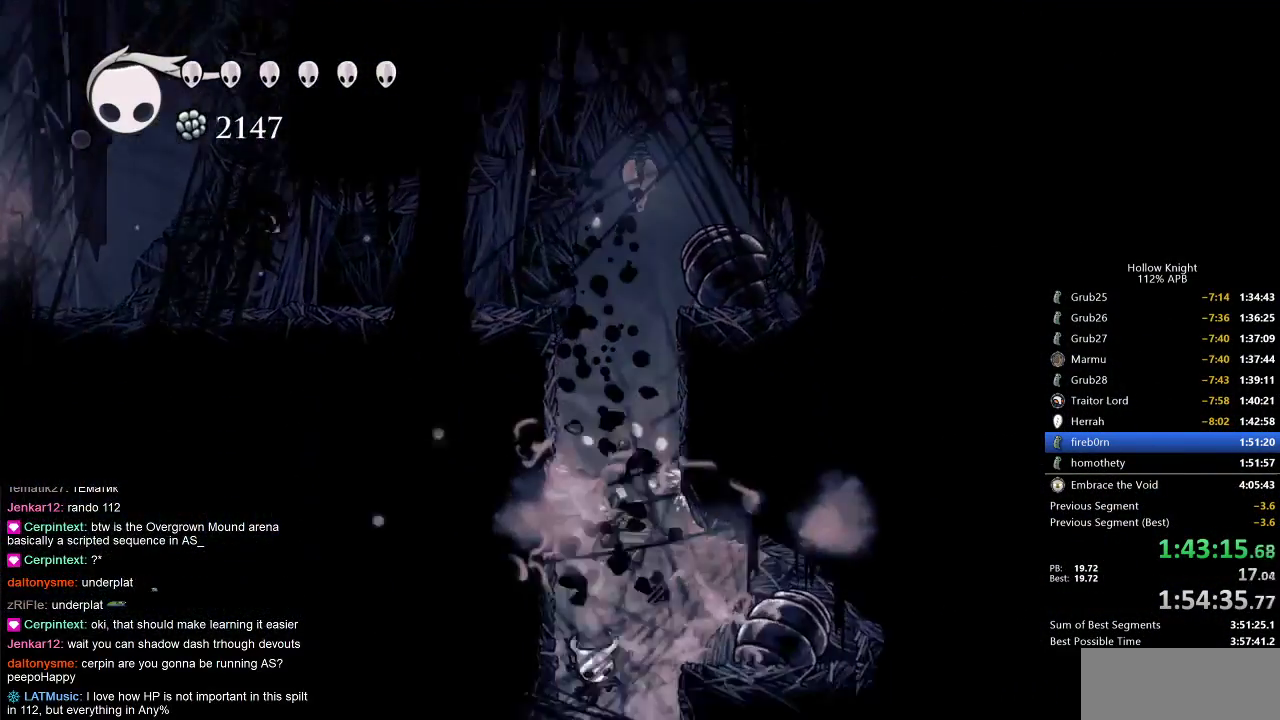
{"keys": ["left"], "events": [[67, "down", "up"], [200, "left", "down"]]}
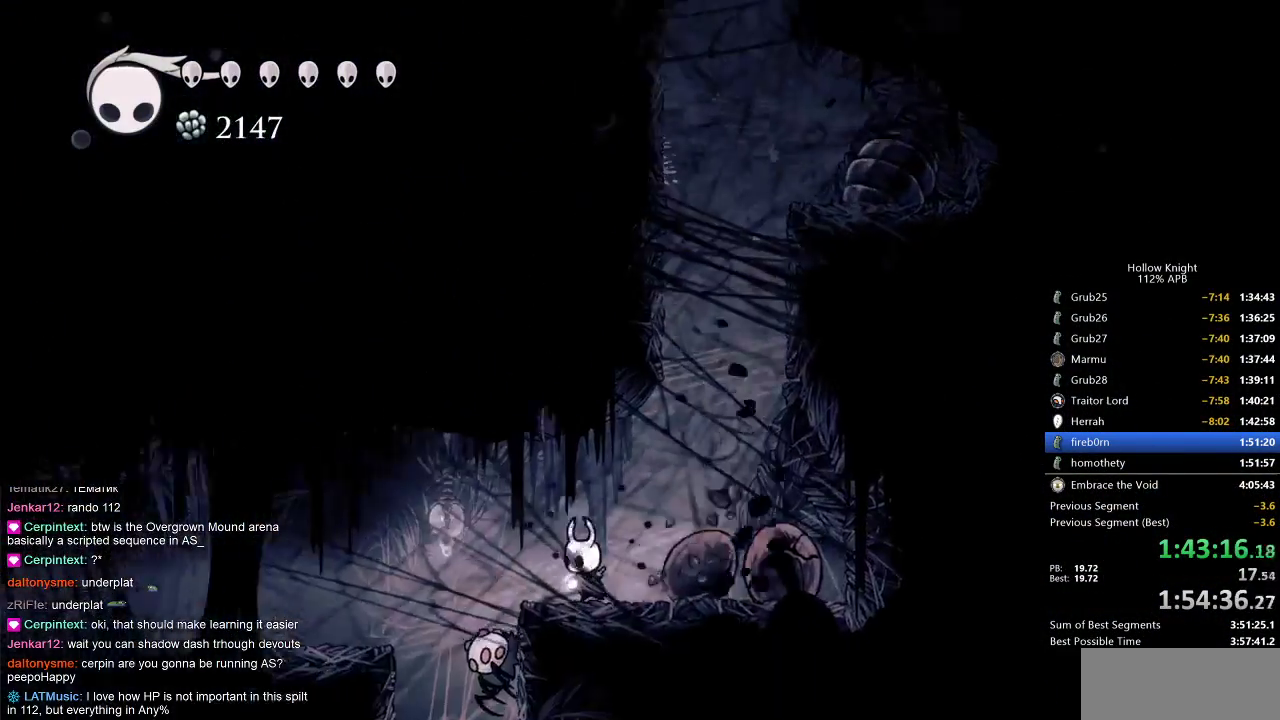
{"keys": ["down"], "events": [[483, "down", "down"], [483, "left", "up"]]}
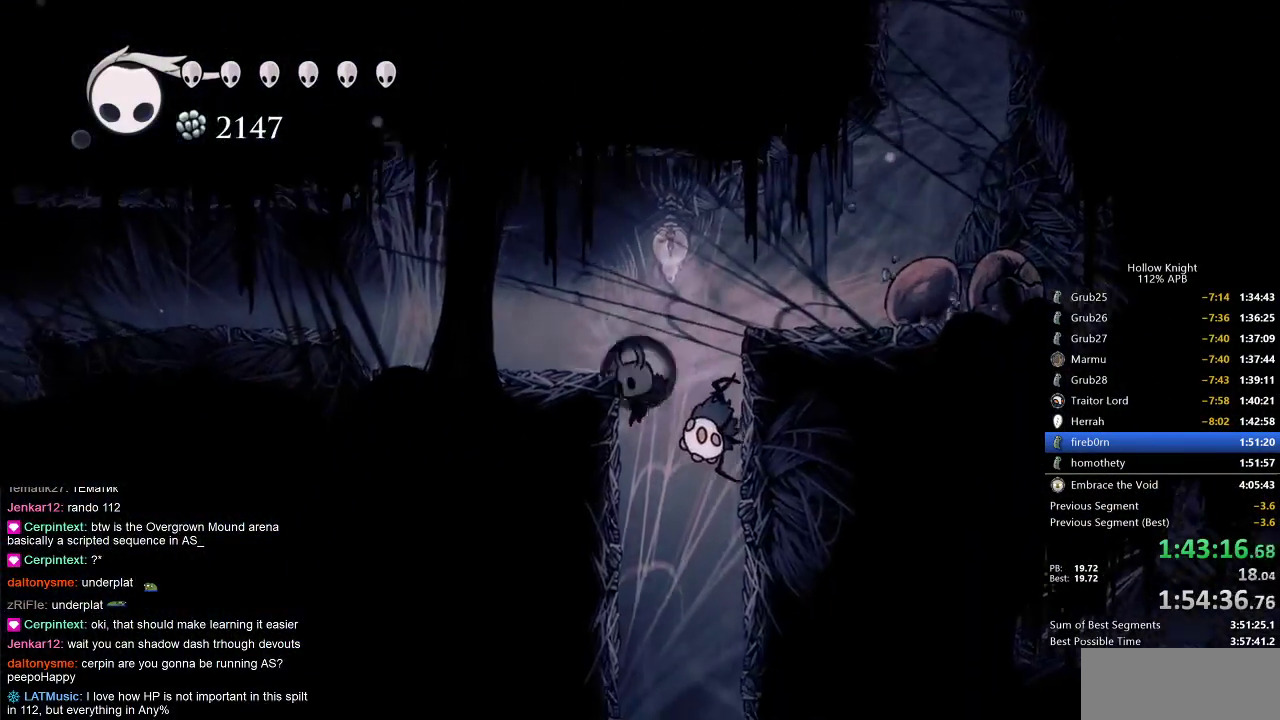
{"keys": ["right"], "events": [[50, "dash", "down"], [150, "dash", "up"], [167, "down", "up"], [283, "right", "down"]]}